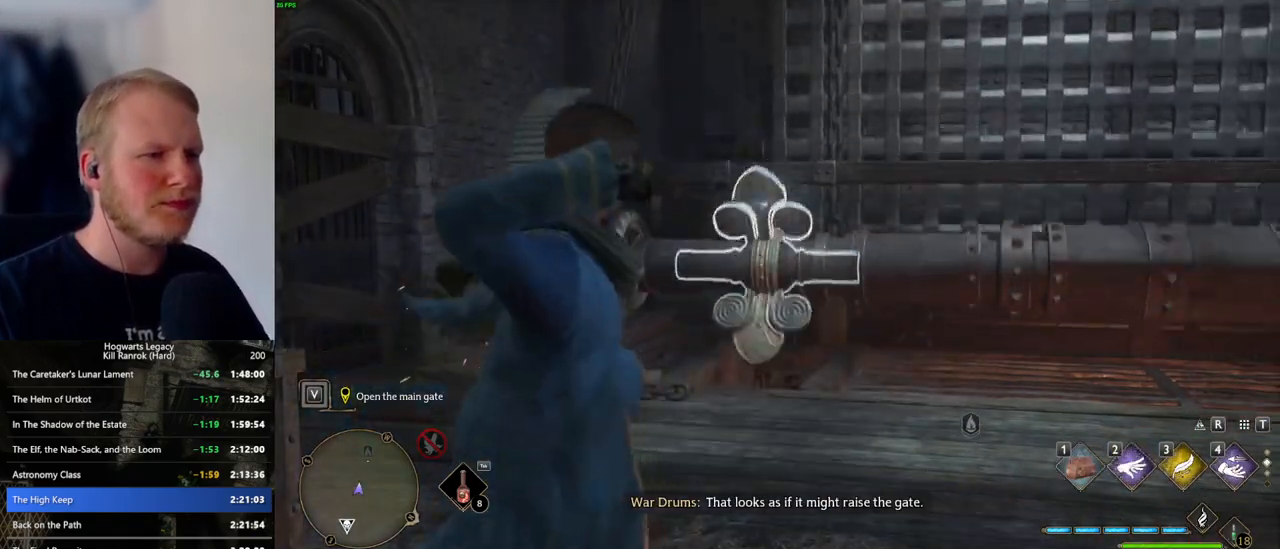
Gameplay with keyboard and mouse; each line is a JSON object with the keys and mouse buttons held at the frame after it. "events" lists presses ("down") and releases ("up") of ".", "/", "0", "1", "2", "3", "4", "5", "6", "7", "8", "9", "a", "alt_l", "alt_r", "b", "backslash", "backspace", "c", "caps_lock", "comma", "ctrl_l", "ctrl_r", "d", "e", "equals", "escape", "f", "f1", "f10", "f11", "f12", "f2", "f3", "f4", "f5", "f6", "f7", "f8", "f9", "g", "h", "i", "j", "k", "l", "lbracket", "m", "minus", "n", "o", "p", "q", "quote", "r", "rbracket", "return", "s", "semicolon", "shift_l", "shift_r", "space", "super_l", "super_r", "t", "tab", "tilde", "u", "v", "w", "x", "y", "z", "mouse_left", "mouse_wheel", "mouse_right", "mouse_mb4" and "mouse_mb5" between this image and that frame as [ms after this image, input, new state], when the widget could be followed in between. "mouse_left", "mouse_wheel", "mouse_right", "mouse_mb4", "mouse_mb5" = the "left", "wheel", "right", "mb4", "mb5" buttons of the "mouse" list. No other keys are recorded. "wheel" means that the mouse wheel is clicked or scrolled. Mouse movement is not recorded.
{"keys": [], "mouse": [], "events": [[384, "mouse_right", "up"]]}
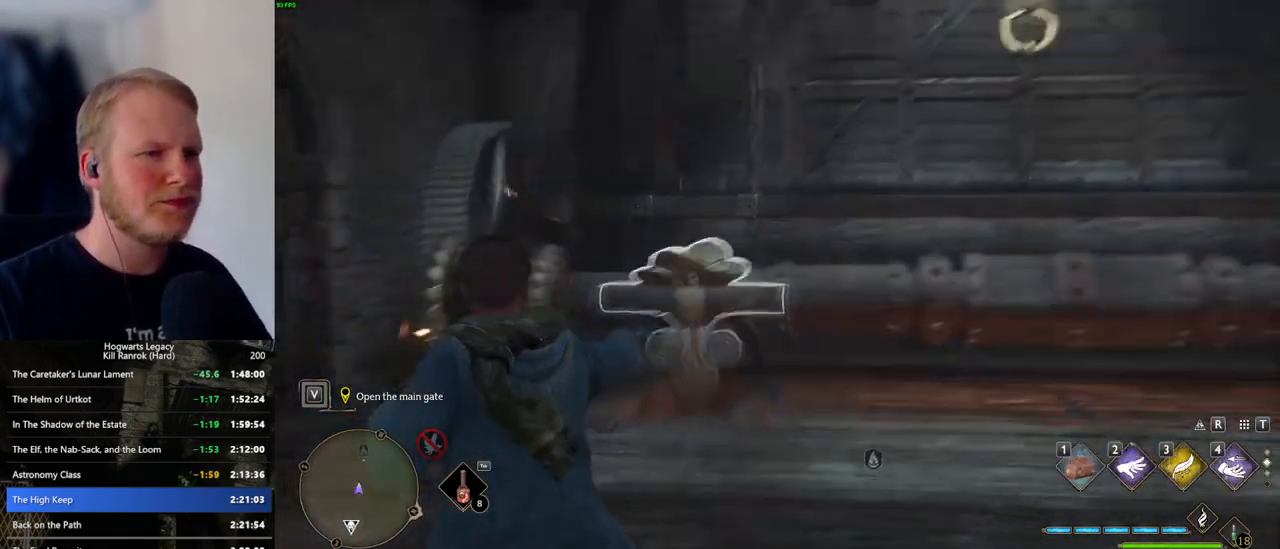
{"keys": [], "mouse": [], "events": [[17, "w", "down"], [184, "4", "down"], [250, "w", "up"], [300, "4", "up"]]}
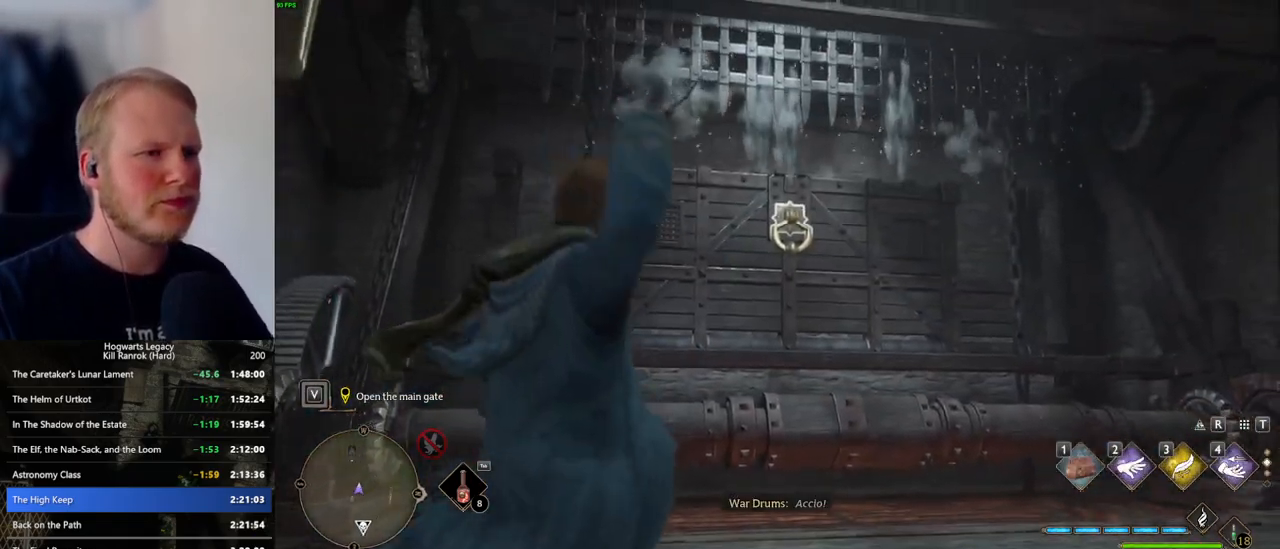
{"keys": [], "mouse": [], "events": []}
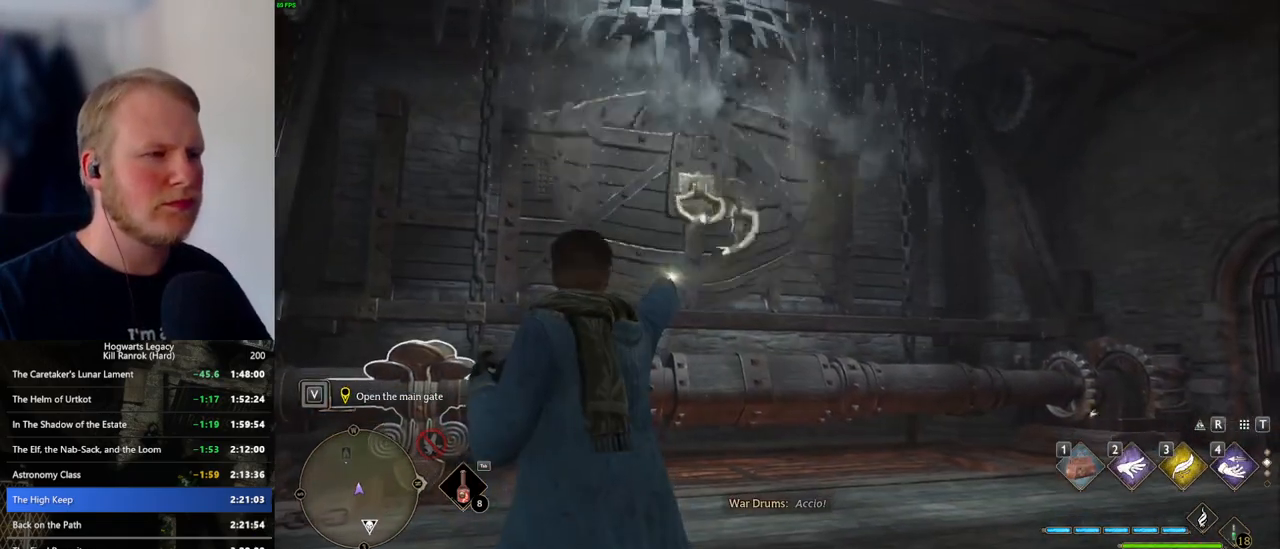
{"keys": ["d", "w"], "mouse": [], "events": [[434, "w", "down"], [450, "d", "down"]]}
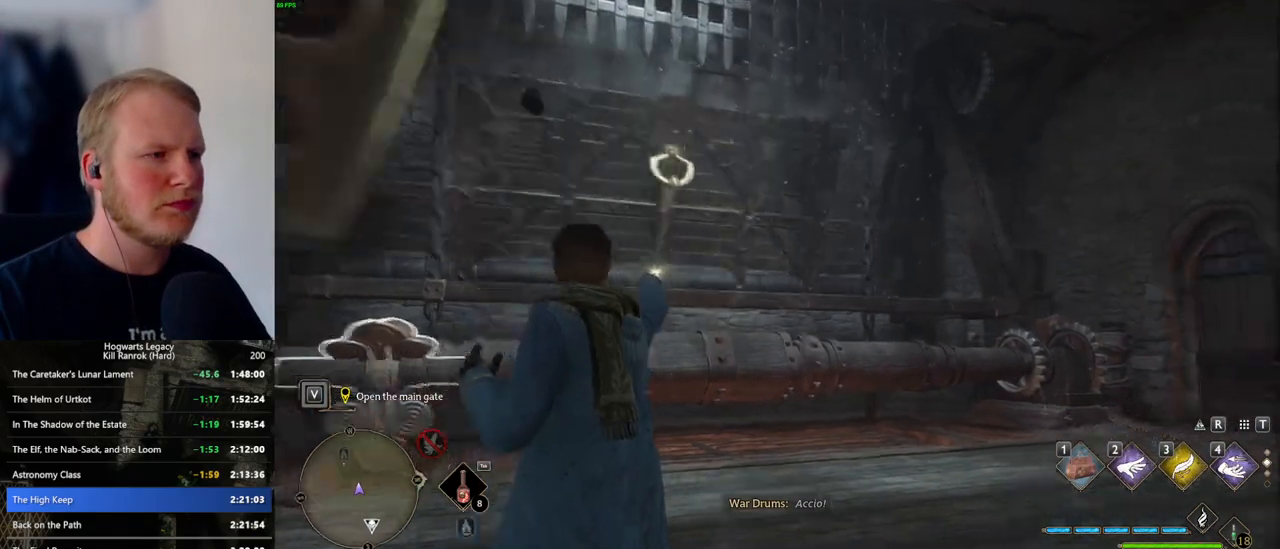
{"keys": [], "mouse": [], "events": [[284, "d", "up"], [484, "w", "up"]]}
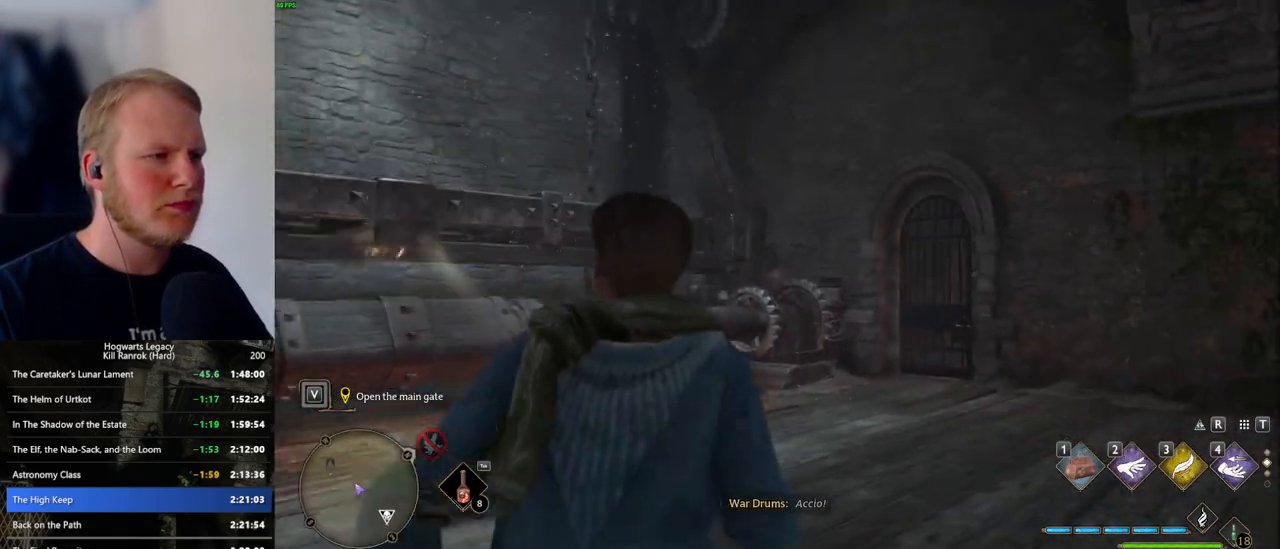
{"keys": ["w"], "mouse": [], "events": [[134, "4", "down"], [234, "4", "up"], [300, "w", "down"]]}
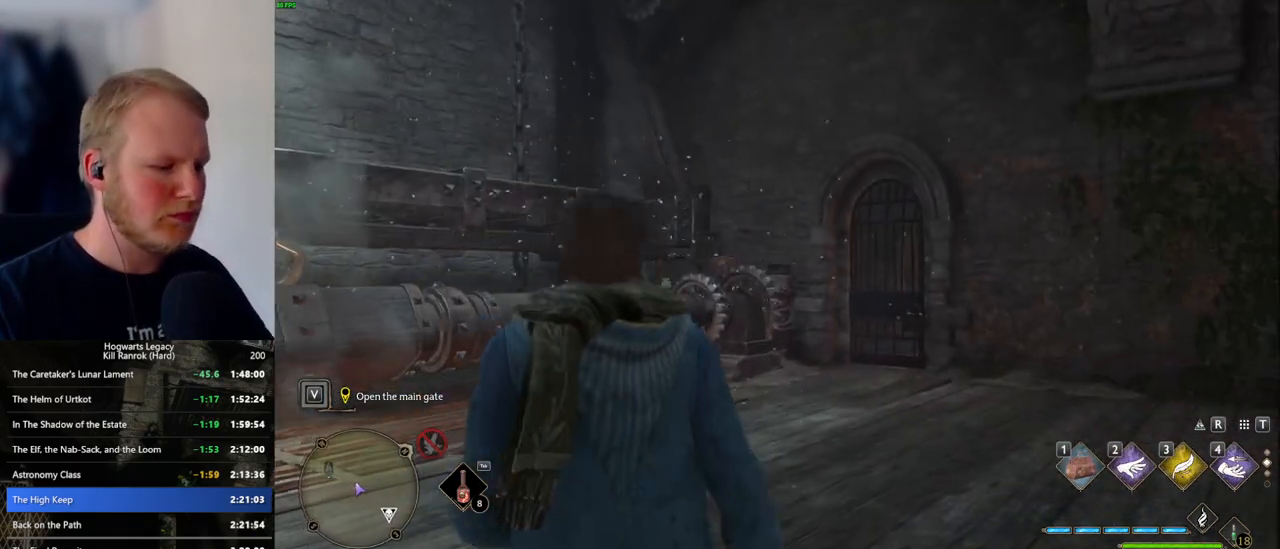
{"keys": [], "mouse": [], "events": [[234, "i", "down"], [300, "w", "up"], [317, "i", "up"]]}
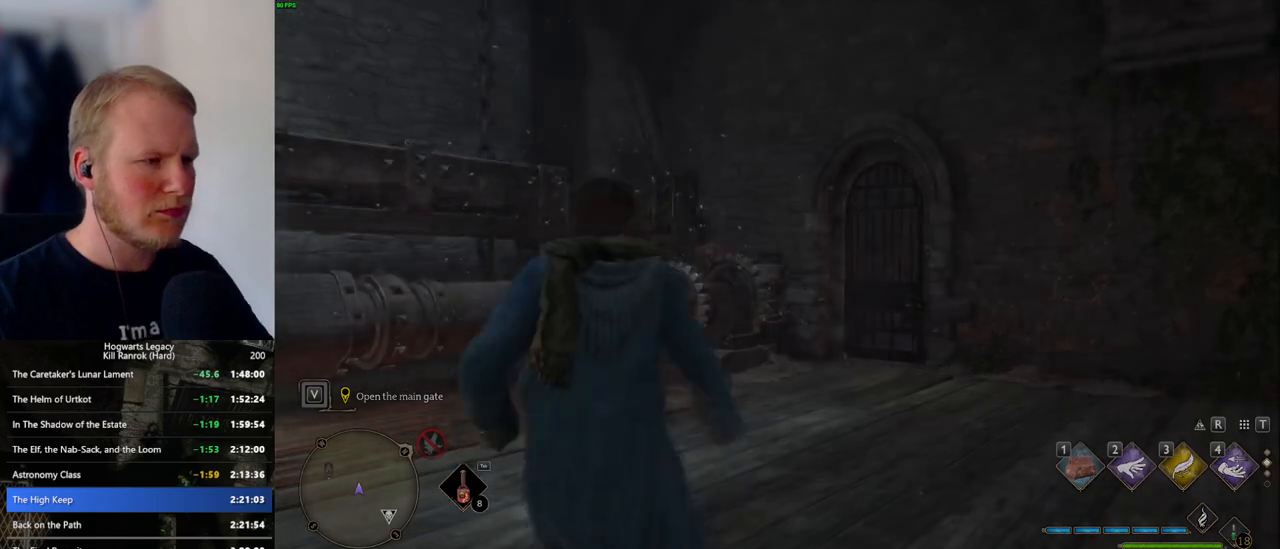
{"keys": [], "mouse": [], "events": []}
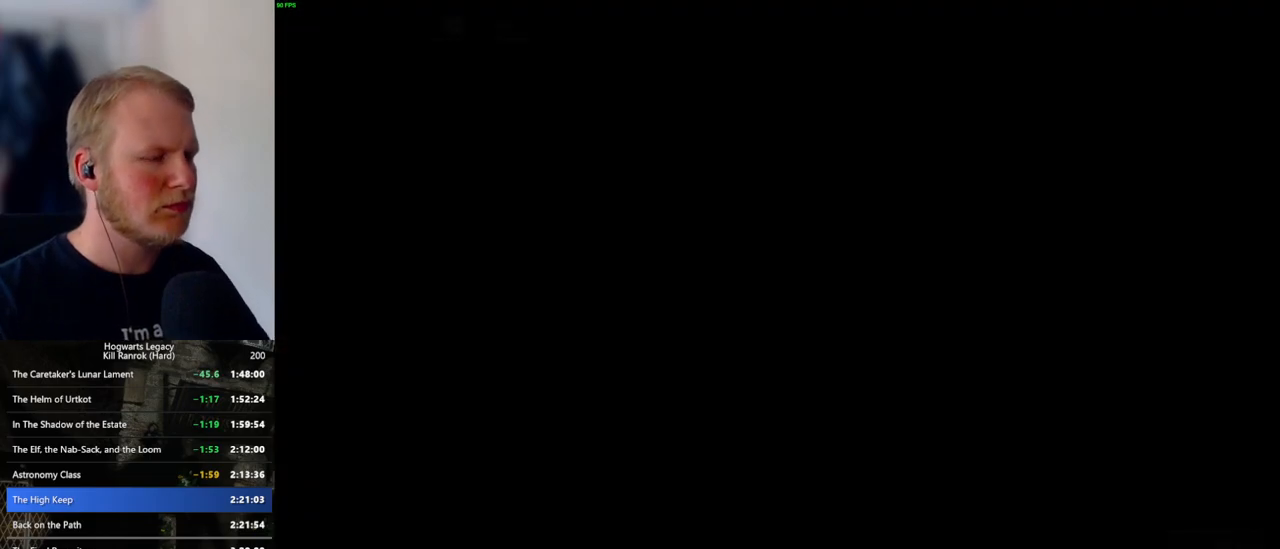
{"keys": [], "mouse": [], "events": []}
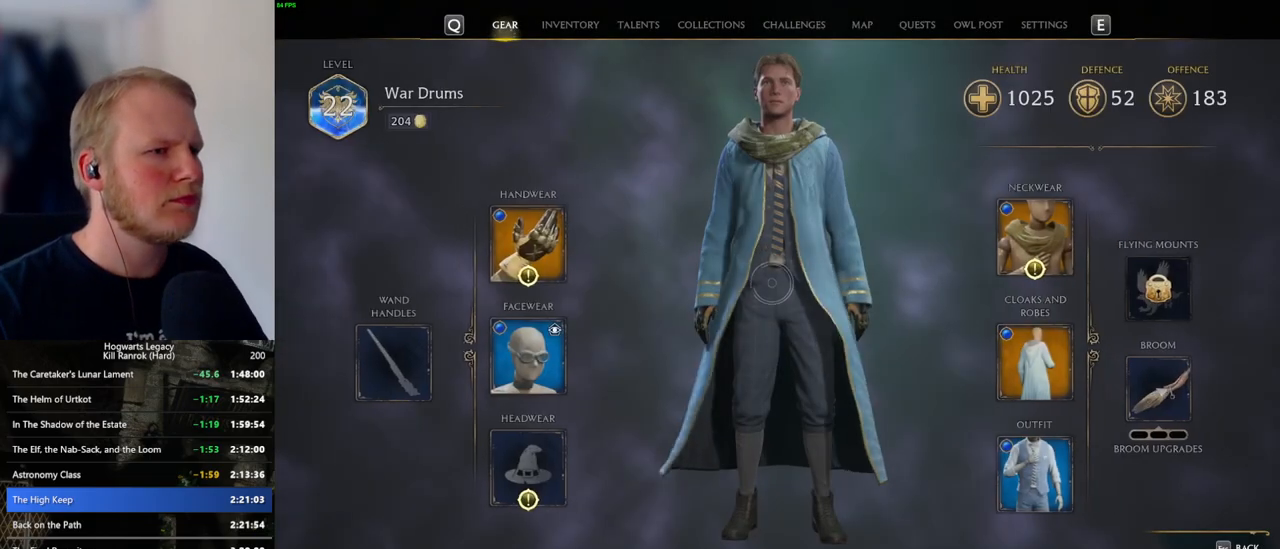
{"keys": [], "mouse": [], "events": []}
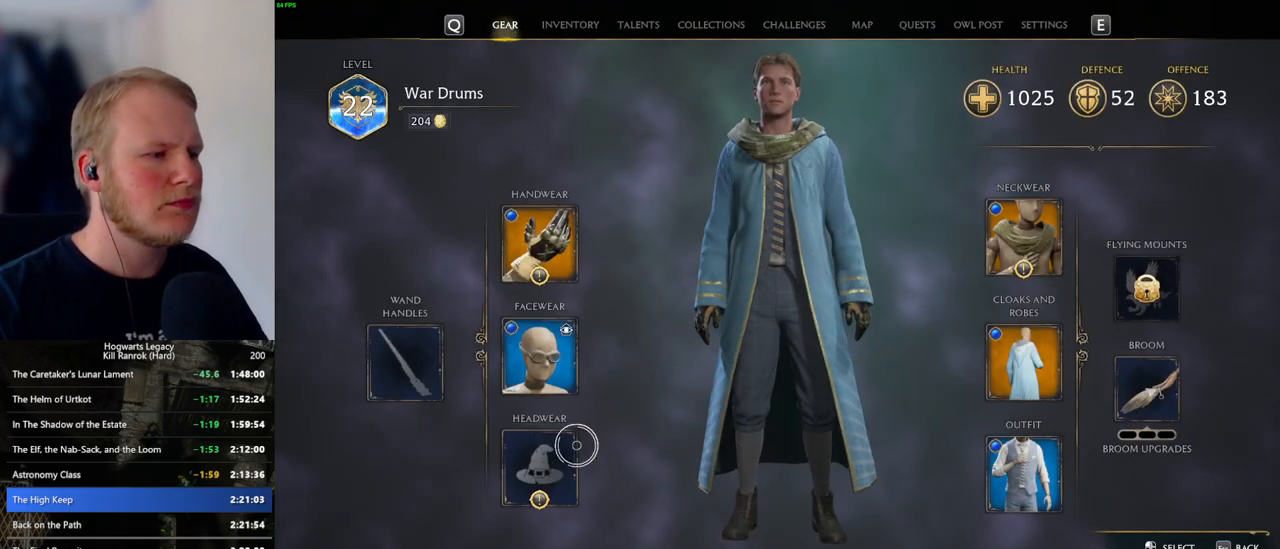
{"keys": [], "mouse": [], "events": [[67, "mouse_left", "down"], [167, "mouse_left", "up"]]}
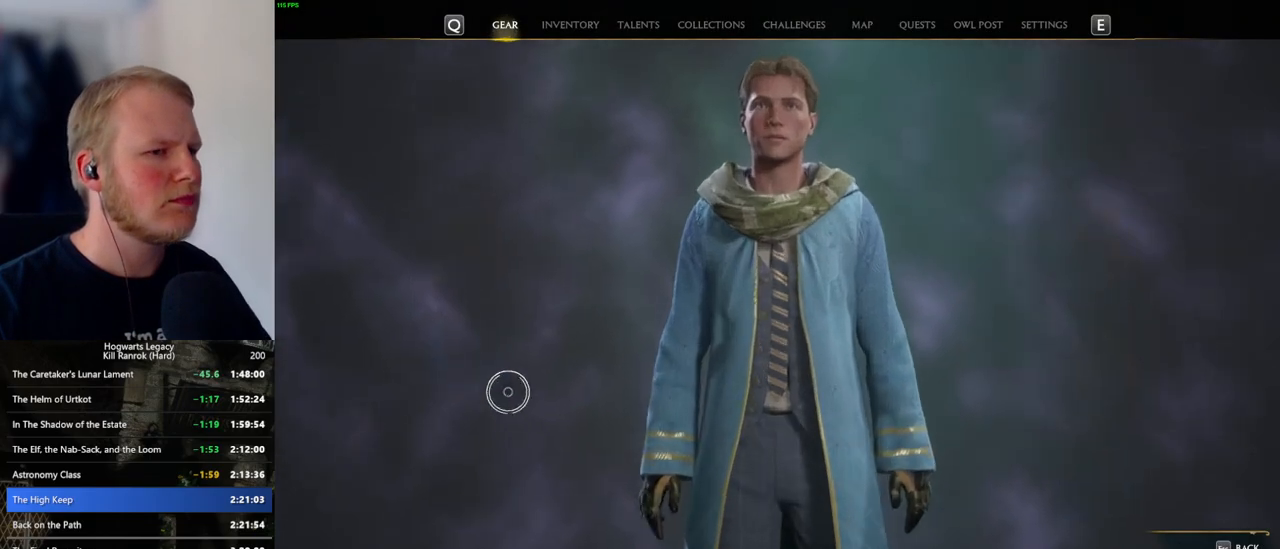
{"keys": [], "mouse": [], "events": []}
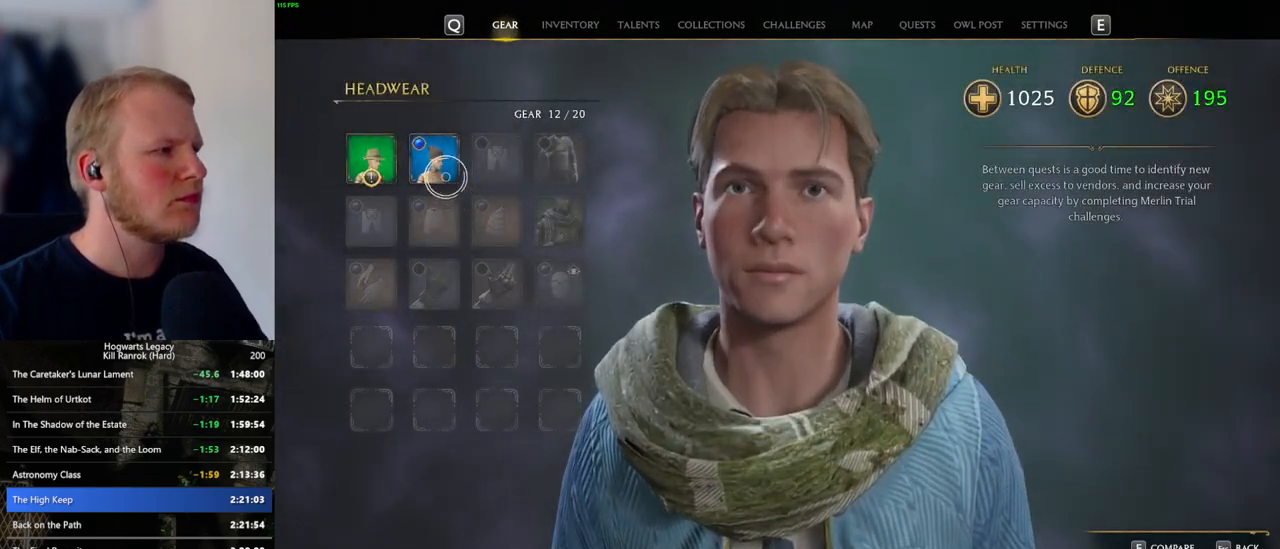
{"keys": [], "mouse": [], "events": [[250, "mouse_left", "down"], [350, "mouse_left", "up"]]}
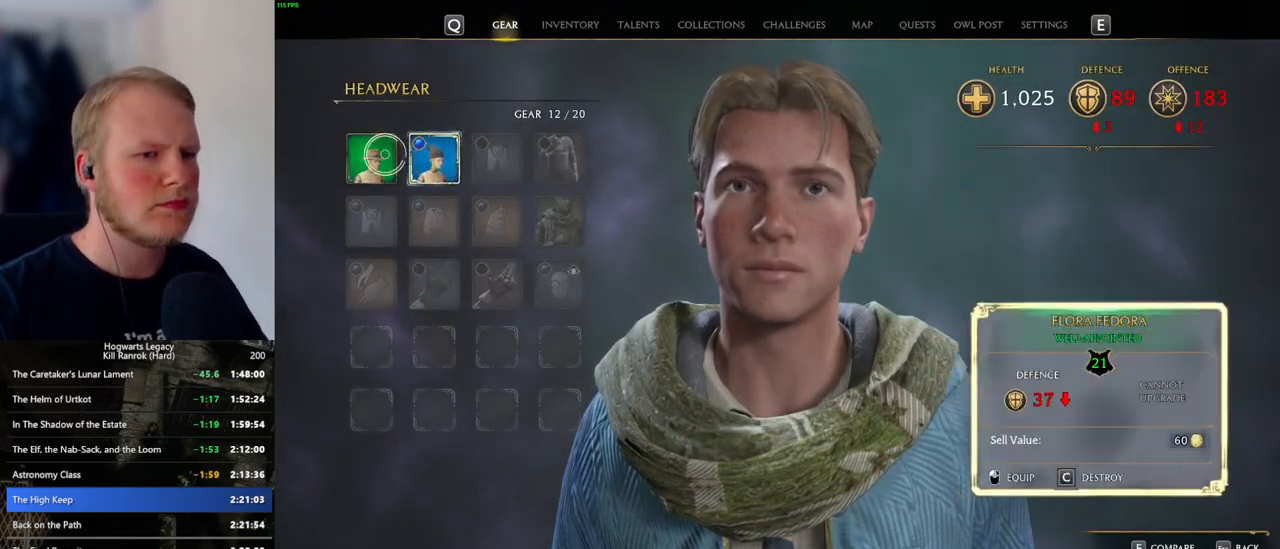
{"keys": ["c"], "mouse": [], "events": [[217, "c", "down"]]}
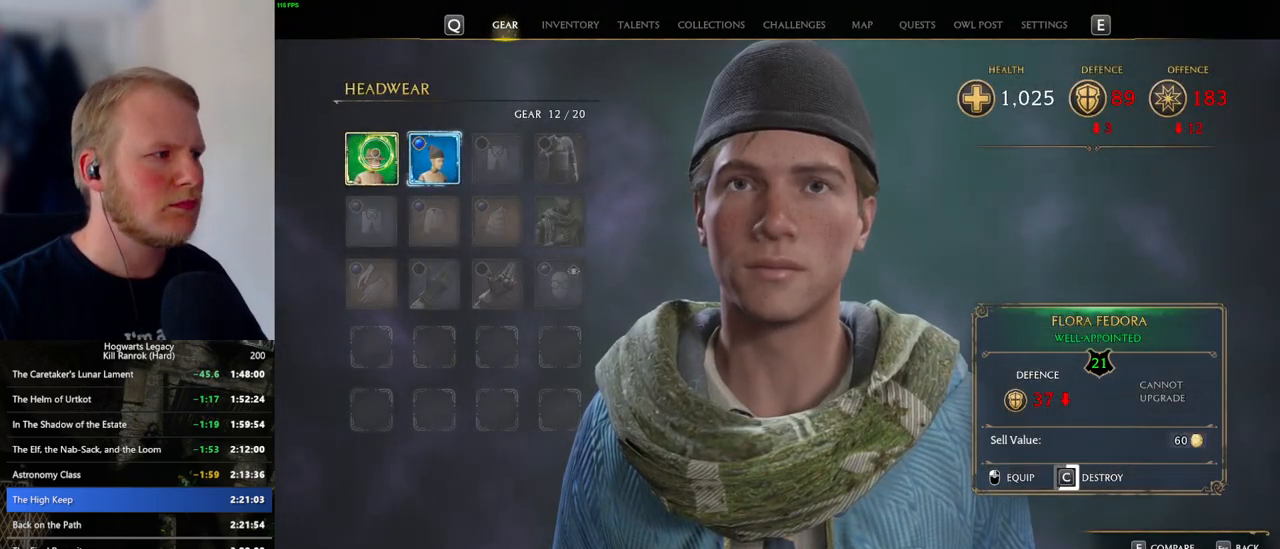
{"keys": ["c"], "mouse": [], "events": []}
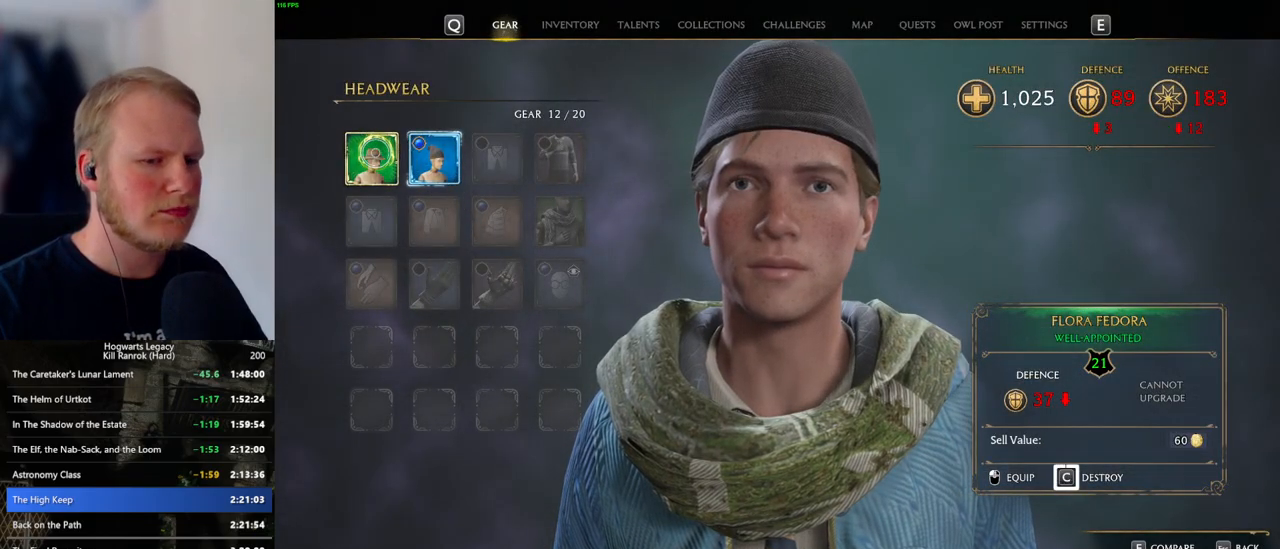
{"keys": [], "mouse": [], "events": [[434, "c", "up"]]}
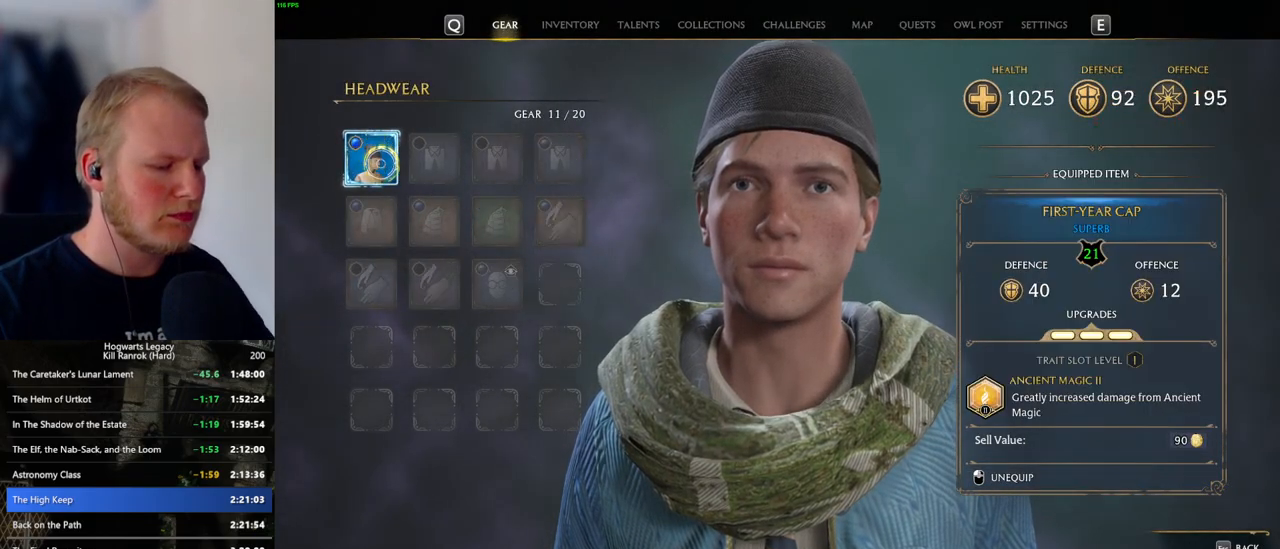
{"keys": [], "mouse": [], "events": [[184, "i", "down"], [267, "i", "up"]]}
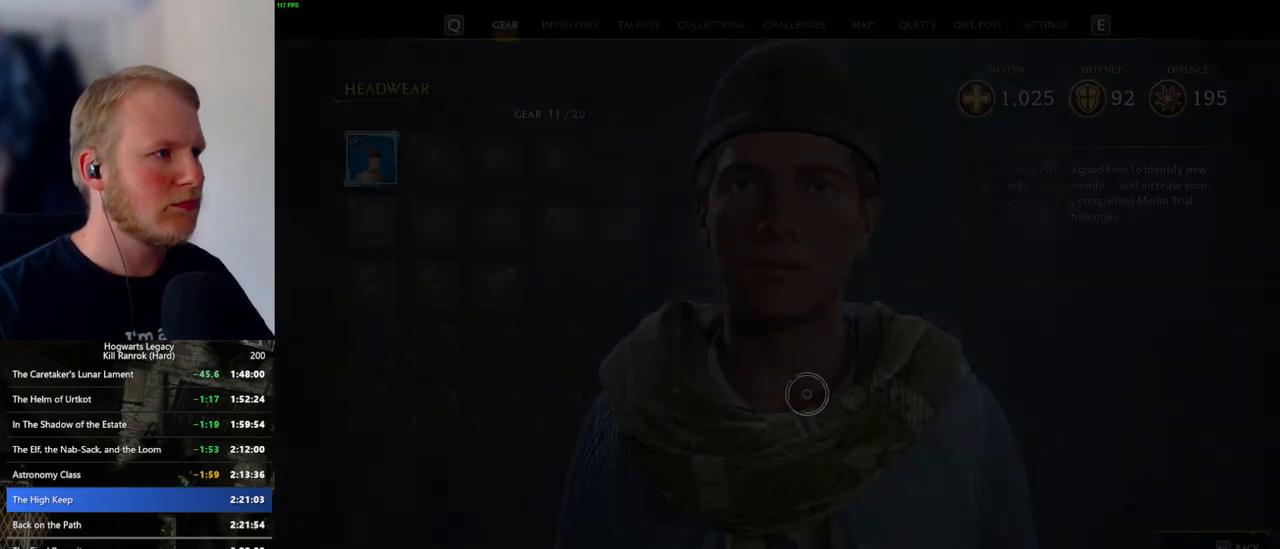
{"keys": [], "mouse": [], "events": []}
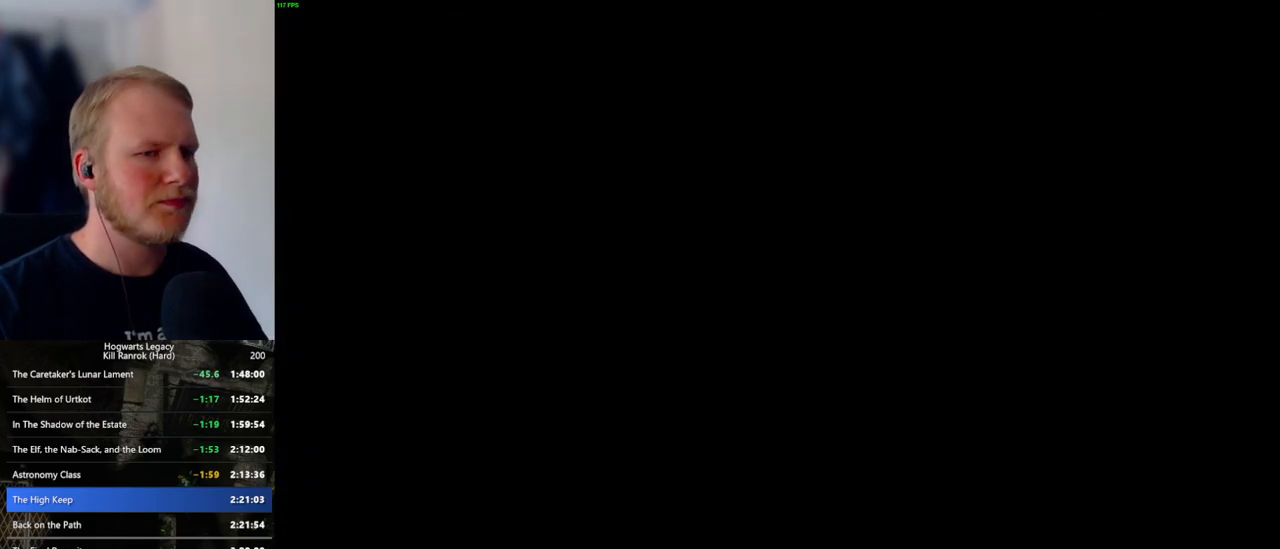
{"keys": [], "mouse": [], "events": []}
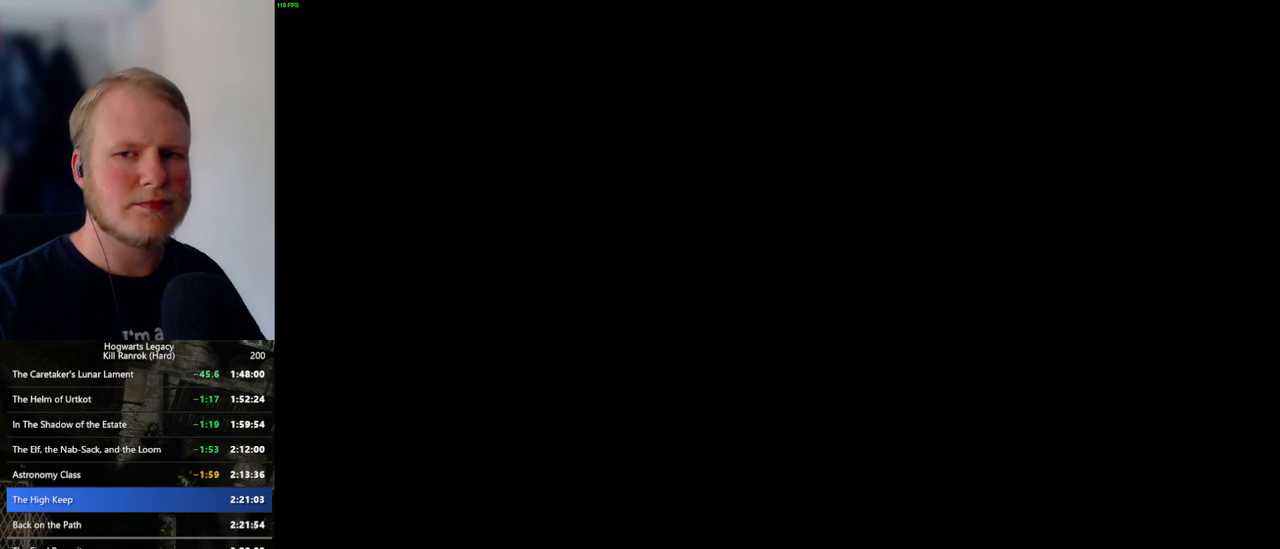
{"keys": [], "mouse": [], "events": []}
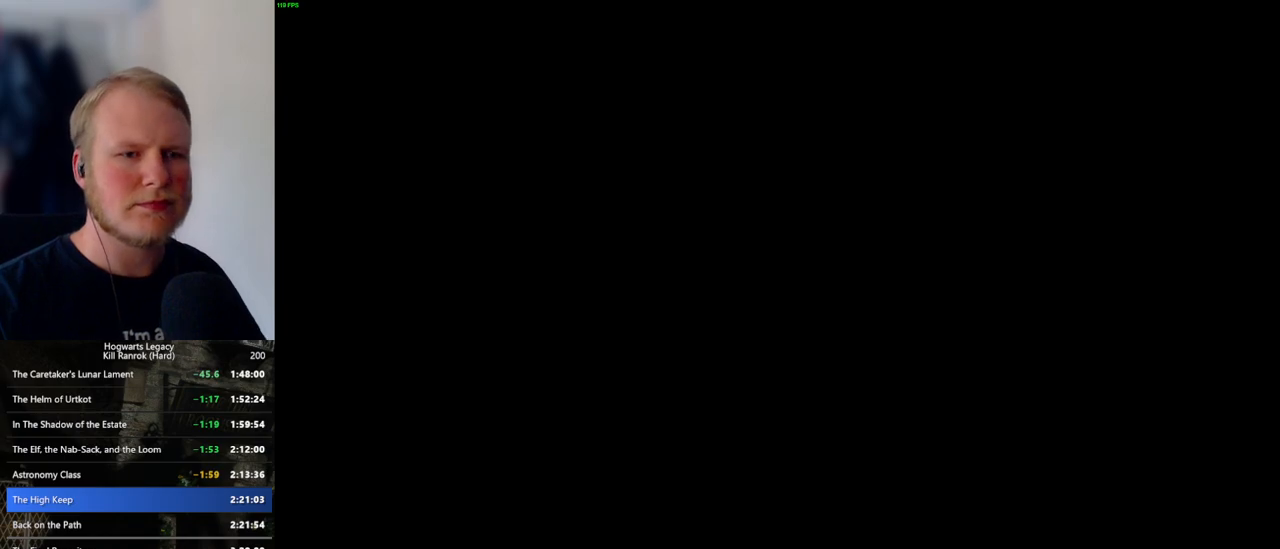
{"keys": [], "mouse": [], "events": []}
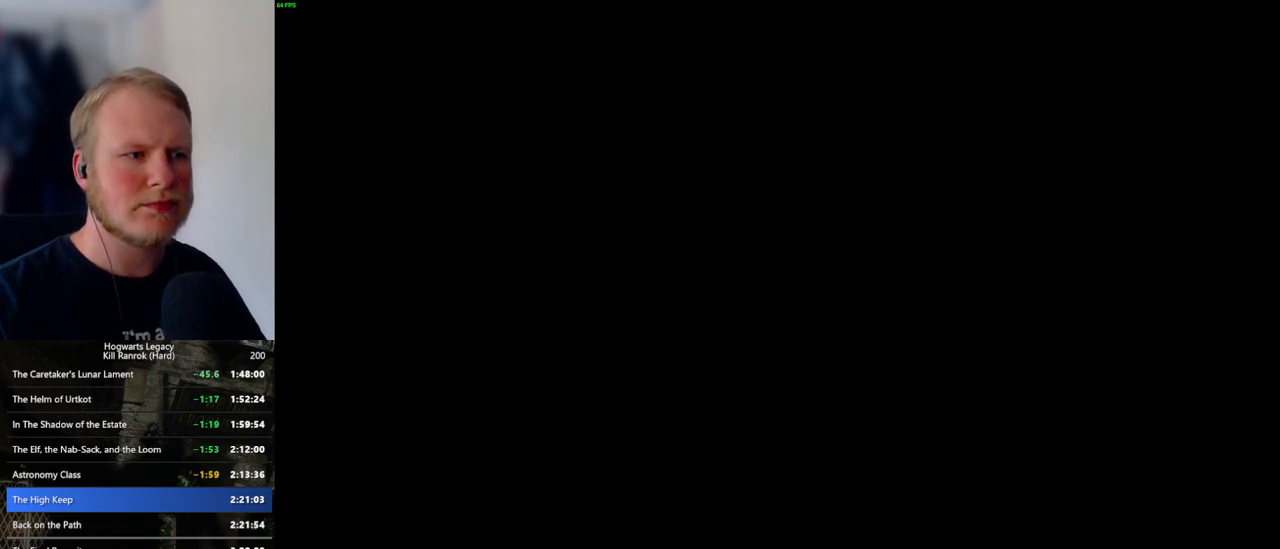
{"keys": [], "mouse": [], "events": []}
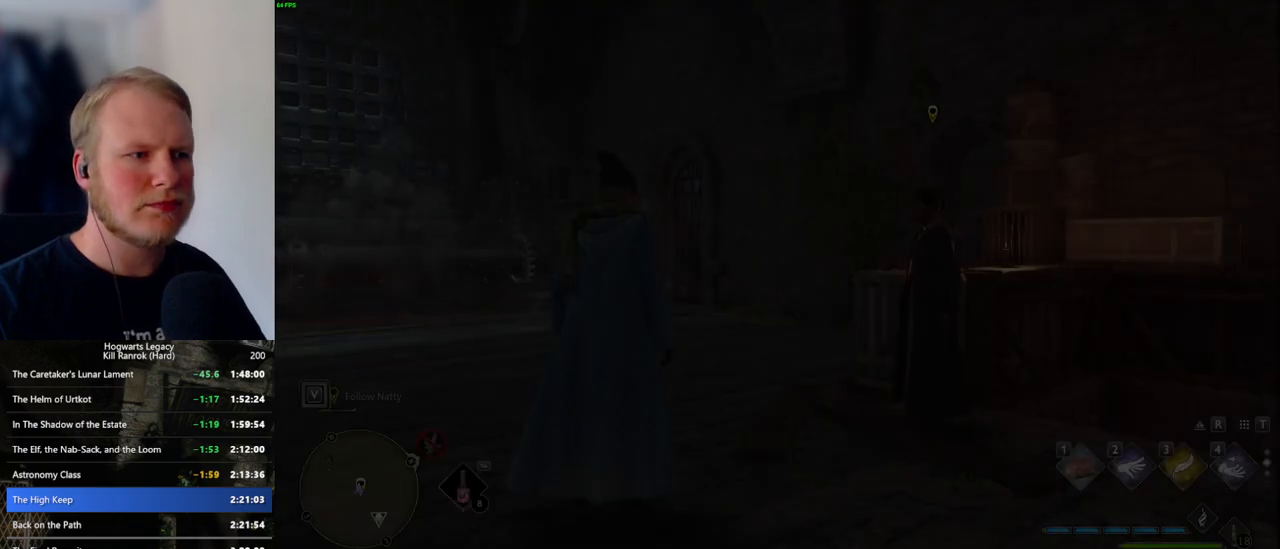
{"keys": ["a"], "mouse": [], "events": [[200, "w", "down"], [317, "a", "down"], [500, "w", "up"]]}
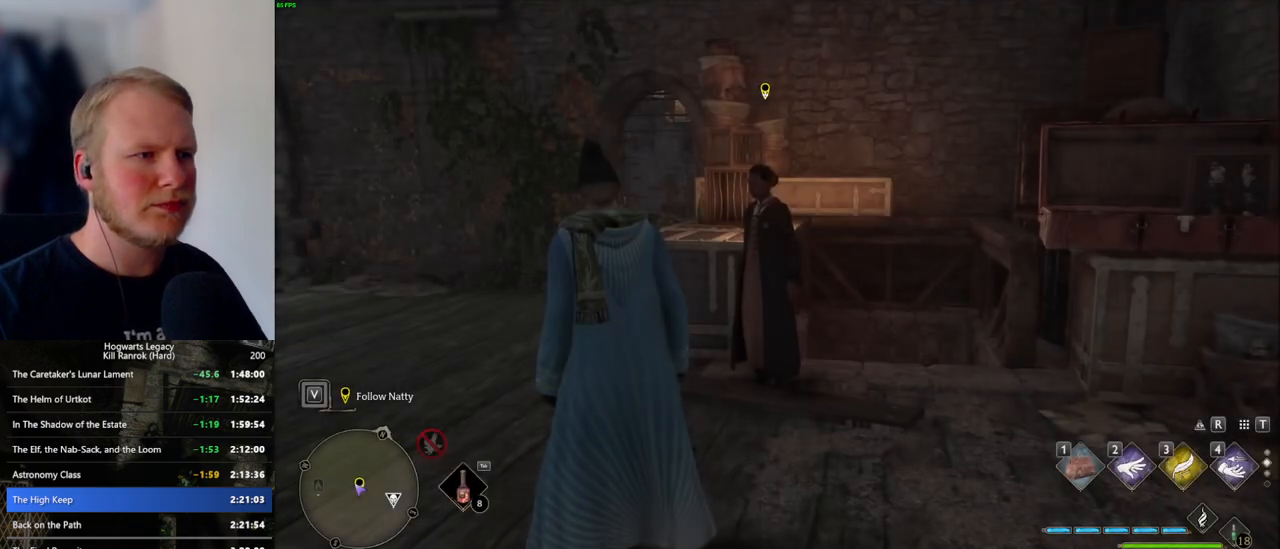
{"keys": ["a", "w"], "mouse": [], "events": [[50, "a", "up"], [167, "a", "down"], [217, "w", "down"]]}
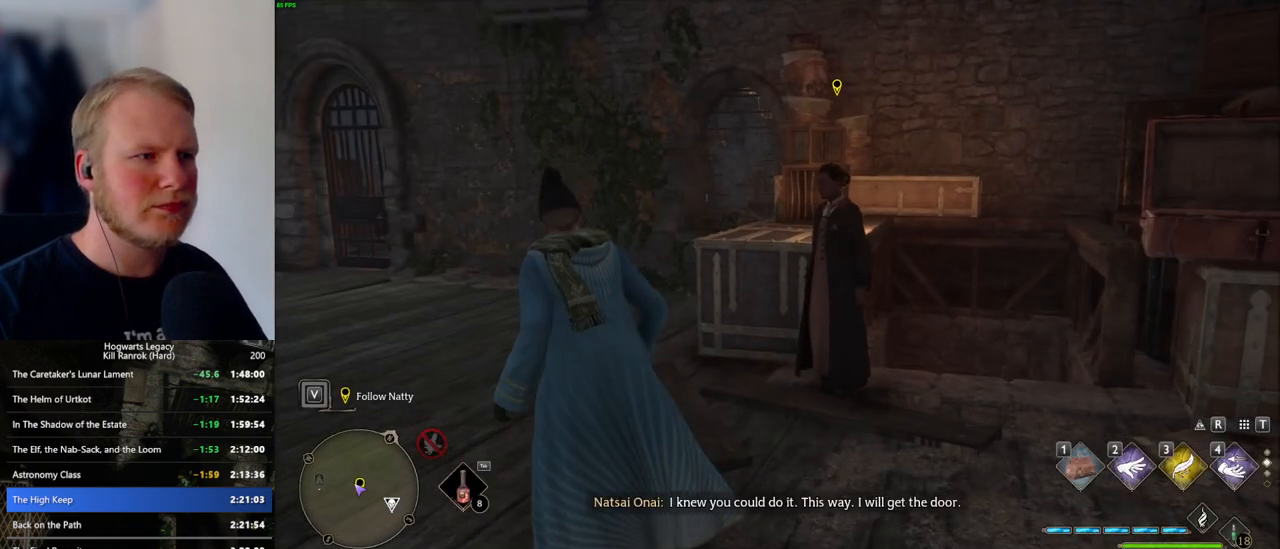
{"keys": [], "mouse": [], "events": [[134, "w", "up"], [234, "a", "up"]]}
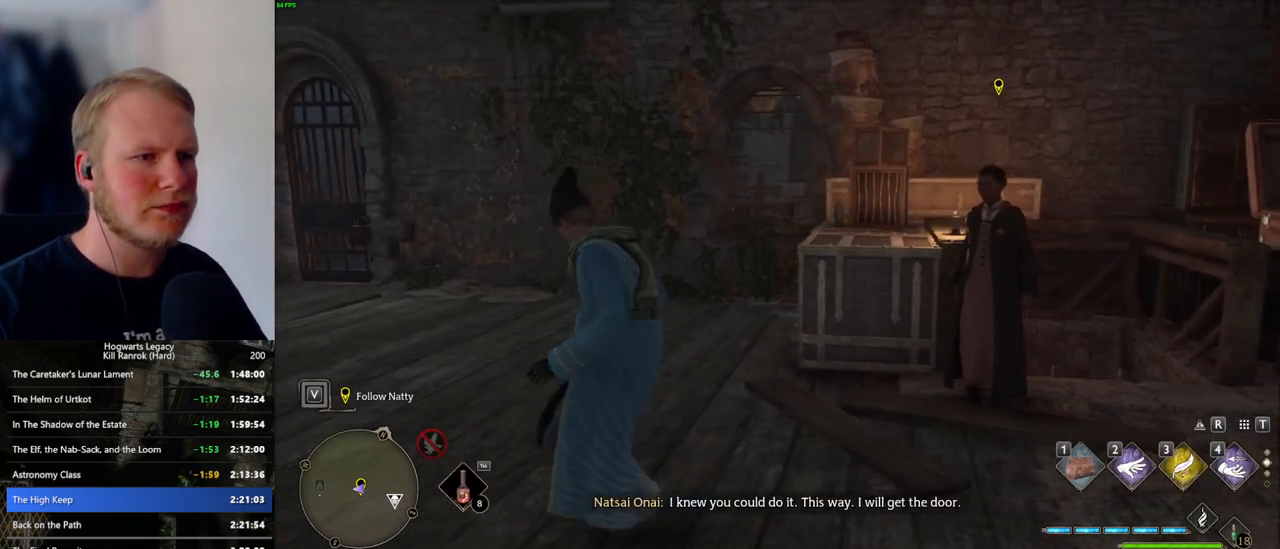
{"keys": ["a"], "mouse": [], "events": [[467, "a", "down"]]}
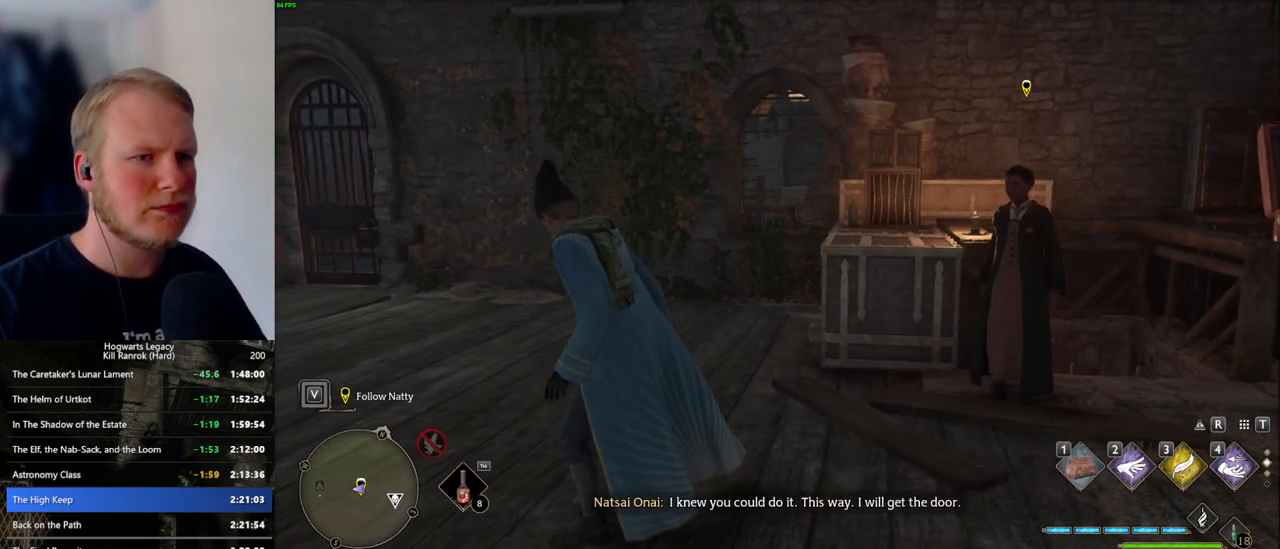
{"keys": ["a", "w"], "mouse": [], "events": [[334, "w", "down"]]}
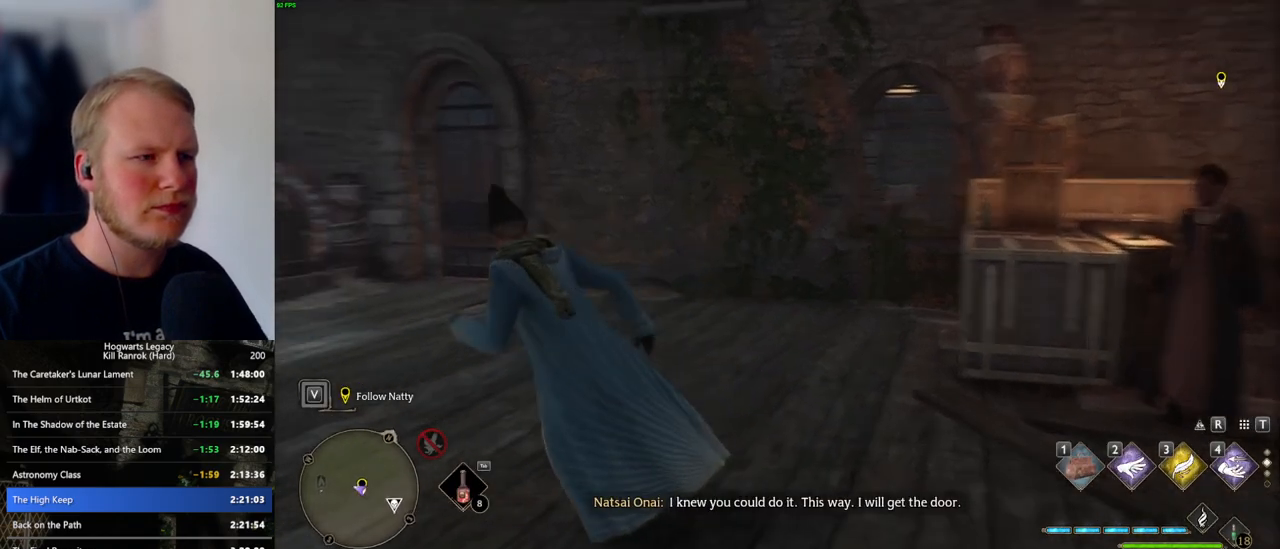
{"keys": ["a", "w"], "mouse": [], "events": []}
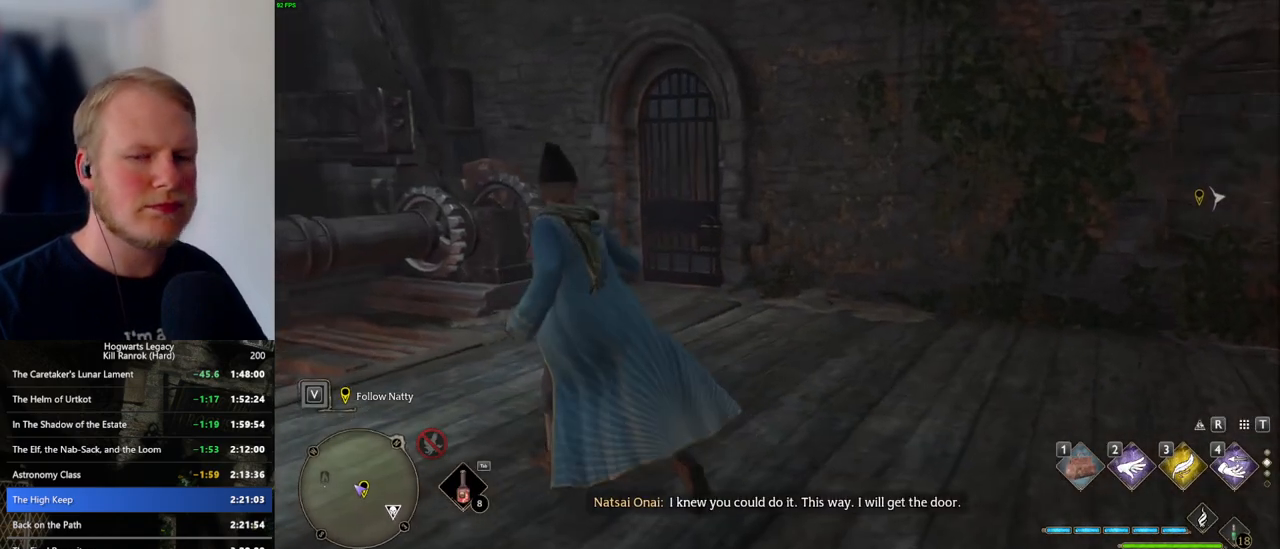
{"keys": [], "mouse": [], "events": [[134, "a", "up"], [134, "w", "up"]]}
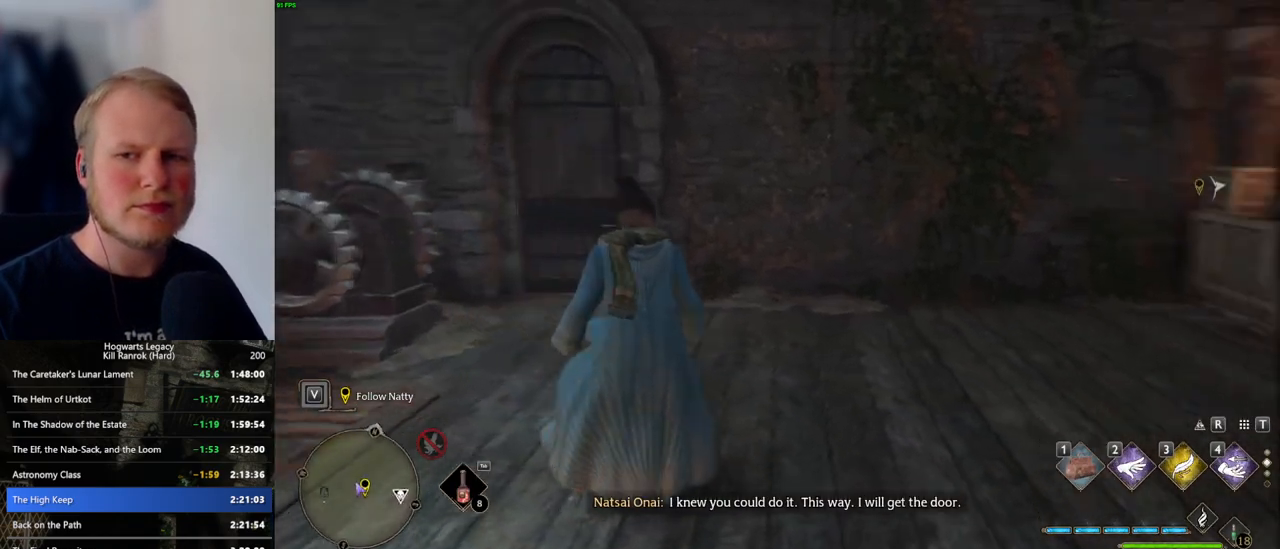
{"keys": [], "mouse": [], "events": []}